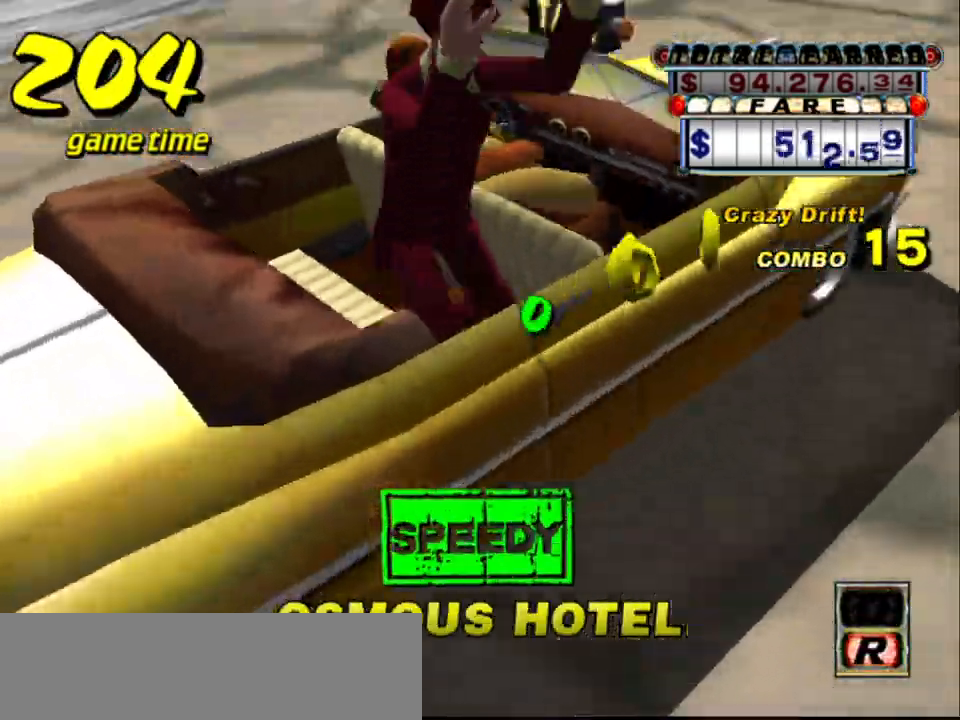
Gameplay with keyboard; each line is a JSON object with the keys held at the frame after it. "events" lists presses ("down") and releases ("up") of "a", "down", "left", "return", "right", "s", "space", "tab" and "up" between this image and that frame as [ms after this image, input, new state], when the widget could be followed in between. No other keys are recorded. Mouse input is not recorded.
{"keys": [], "events": []}
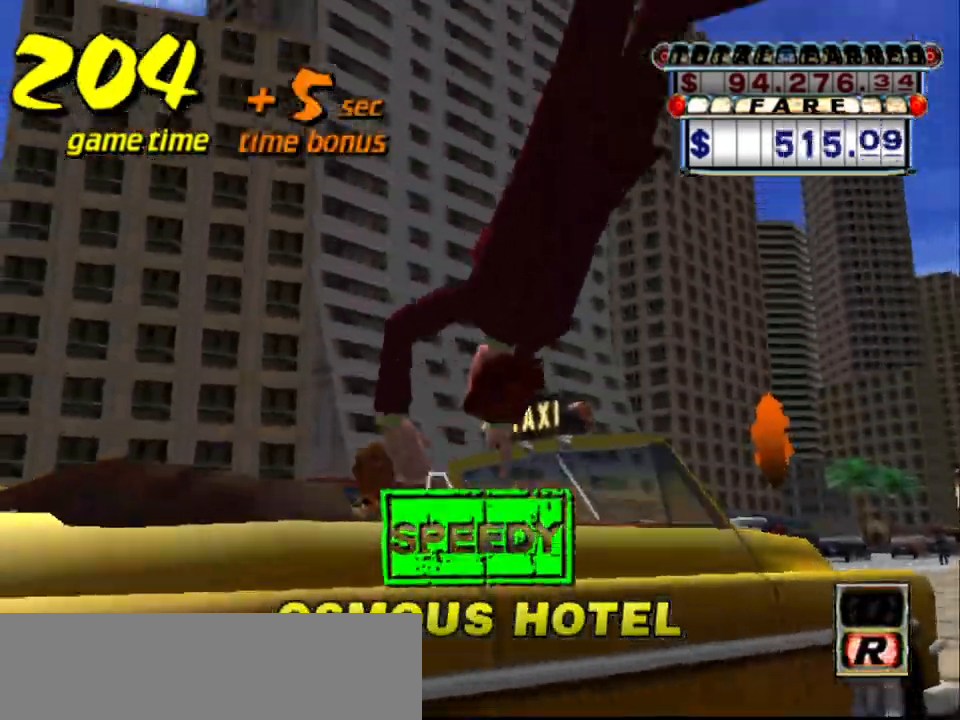
{"keys": [], "events": []}
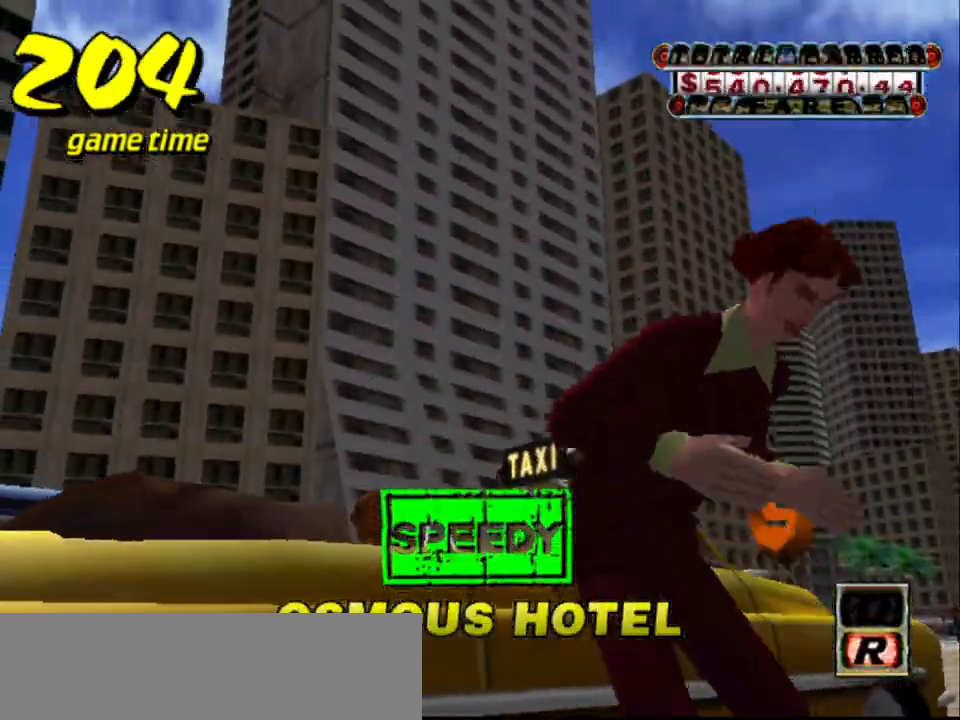
{"keys": [], "events": []}
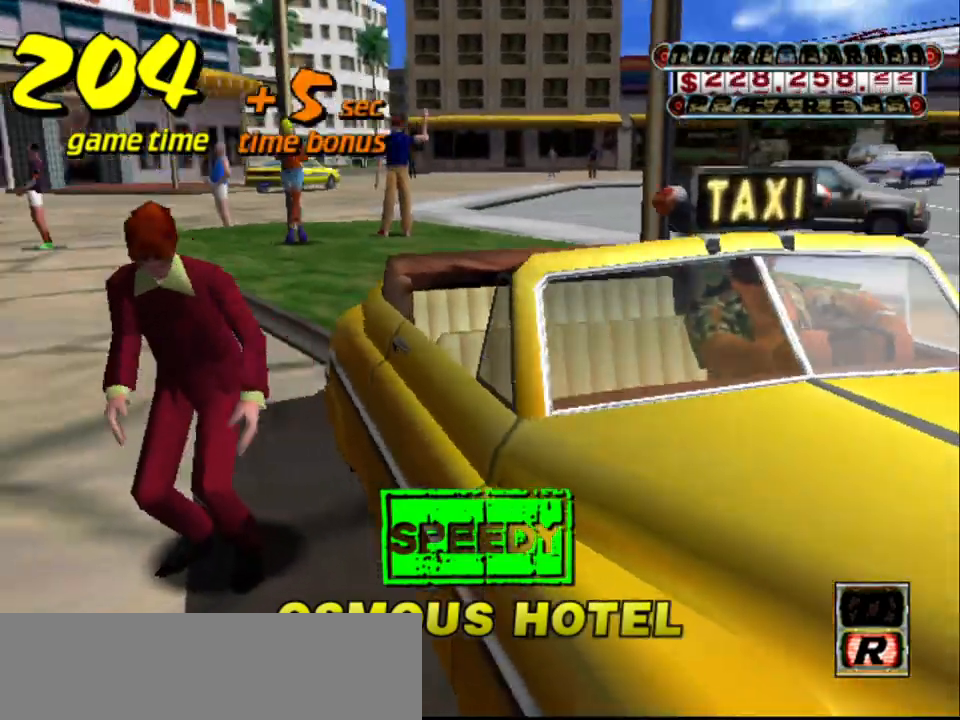
{"keys": ["up"], "events": [[200, "s", "down"], [233, "up", "down"], [333, "s", "up"]]}
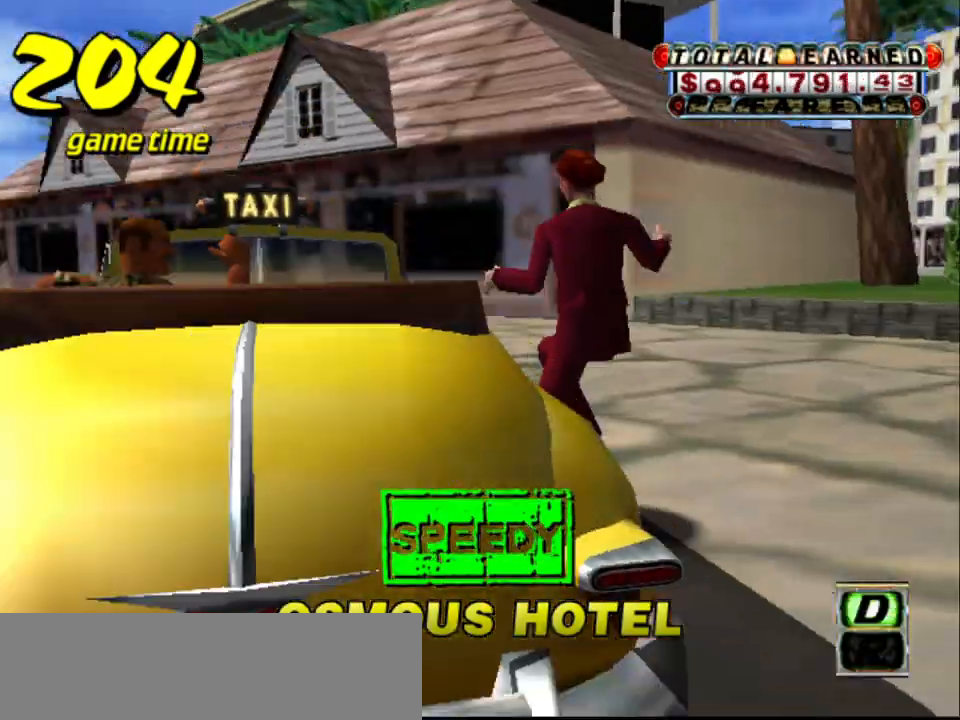
{"keys": ["left", "up"], "events": [[250, "left", "down"]]}
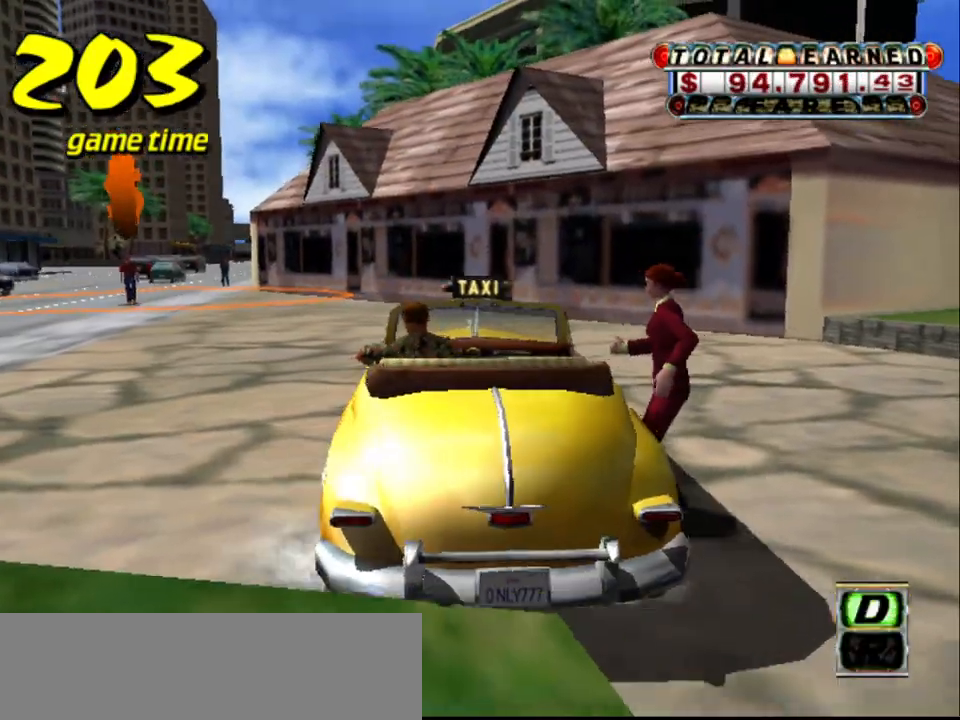
{"keys": [], "events": [[217, "up", "up"], [267, "left", "up"], [367, "a", "down"], [417, "down", "down"], [450, "a", "up"], [450, "down", "up"]]}
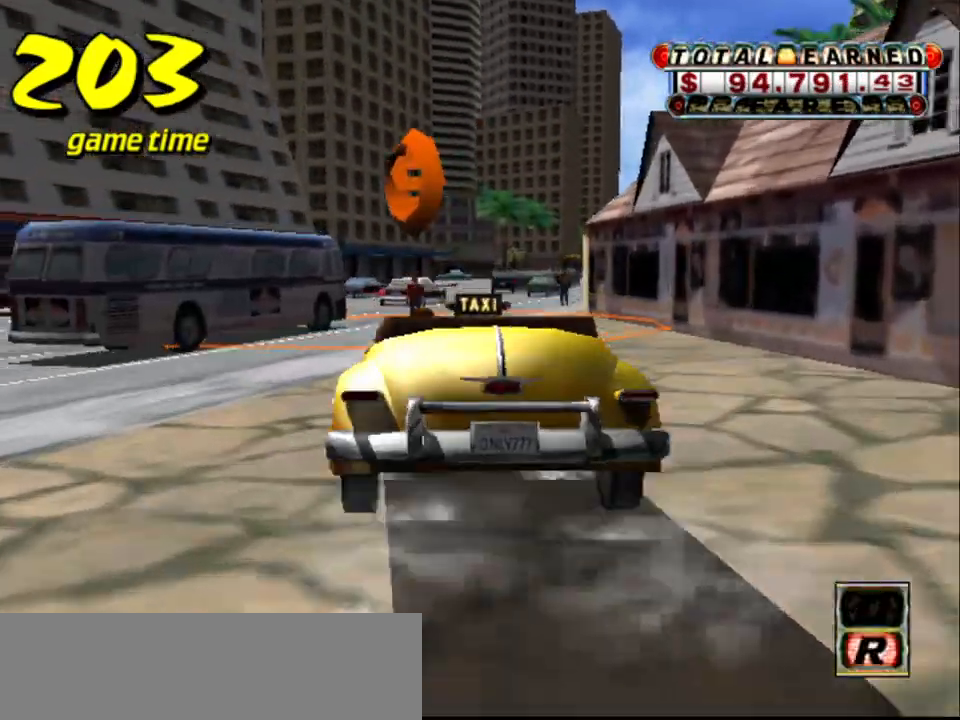
{"keys": [], "events": [[50, "s", "down"], [100, "up", "down"], [150, "up", "up"], [200, "s", "up"], [250, "right", "down"], [367, "right", "up"]]}
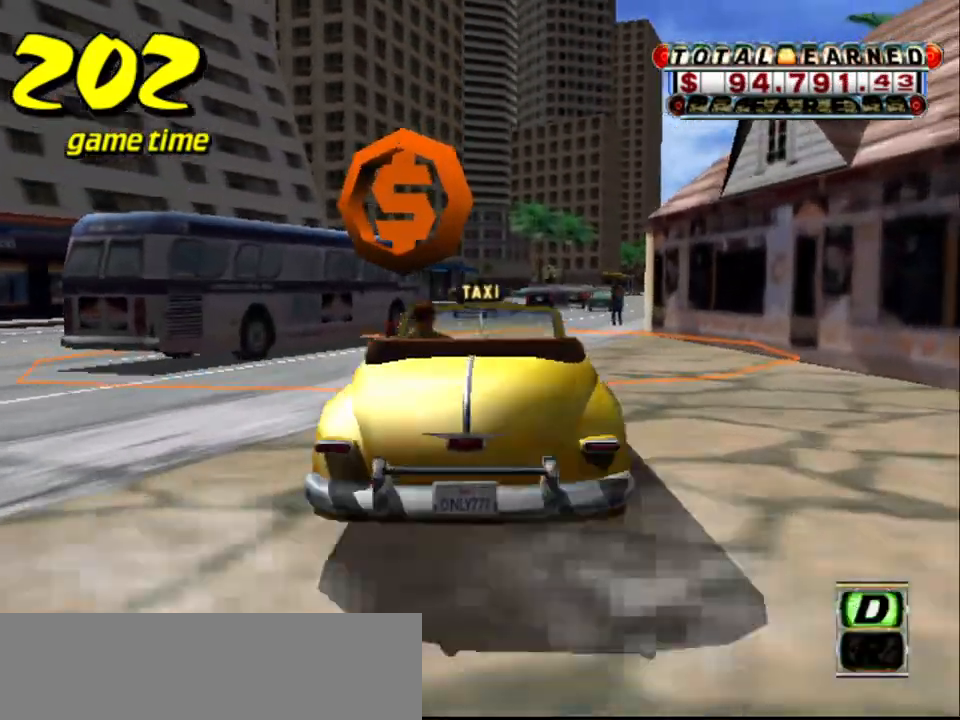
{"keys": [], "events": [[17, "a", "down"], [67, "down", "down"], [250, "down", "up"], [300, "a", "up"], [300, "s", "down"], [350, "up", "down"], [450, "s", "up"], [450, "up", "up"]]}
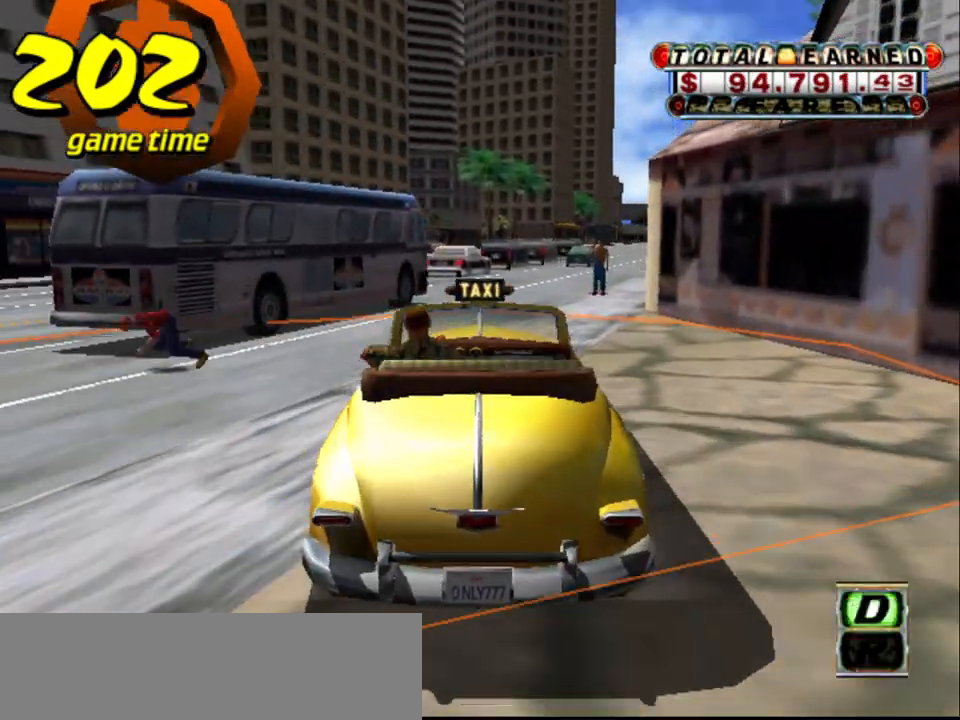
{"keys": ["down", "right"], "events": [[133, "a", "down"], [133, "down", "down"], [167, "right", "down"], [383, "a", "up"]]}
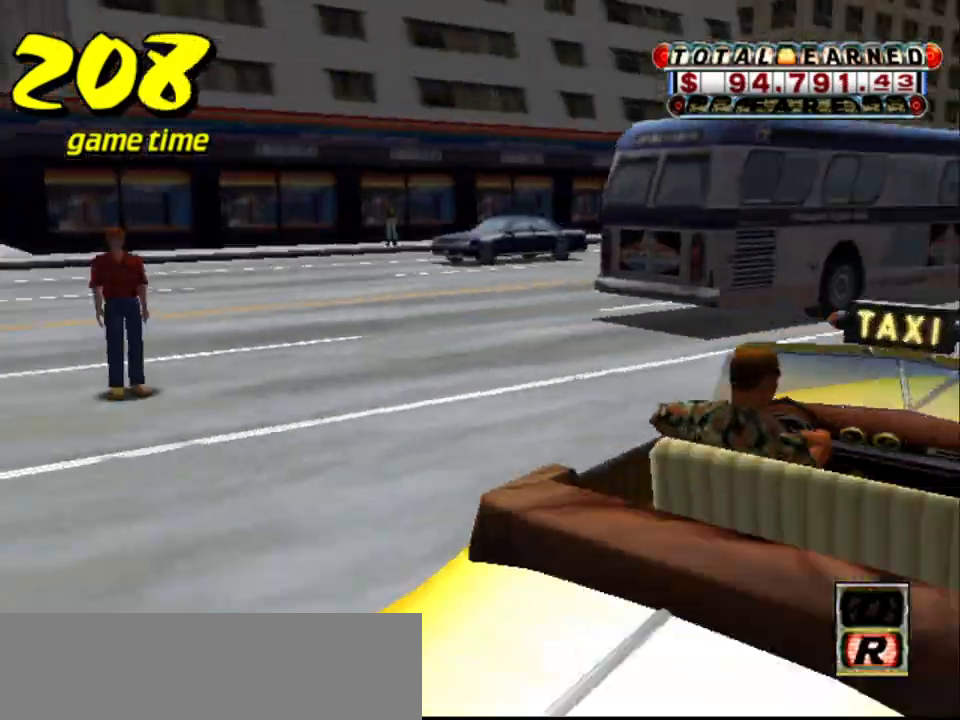
{"keys": ["s"], "events": [[50, "down", "up"], [50, "right", "up"], [100, "a", "down"], [100, "left", "down"], [133, "left", "up"], [150, "s", "down"], [150, "up", "down"], [183, "a", "up"], [183, "left", "down"], [233, "s", "up"], [283, "a", "down"], [283, "left", "up"], [333, "a", "up"], [333, "left", "down"], [333, "s", "down"], [333, "up", "up"], [383, "a", "down"], [383, "s", "up"], [433, "left", "up"], [467, "a", "up"], [467, "s", "down"]]}
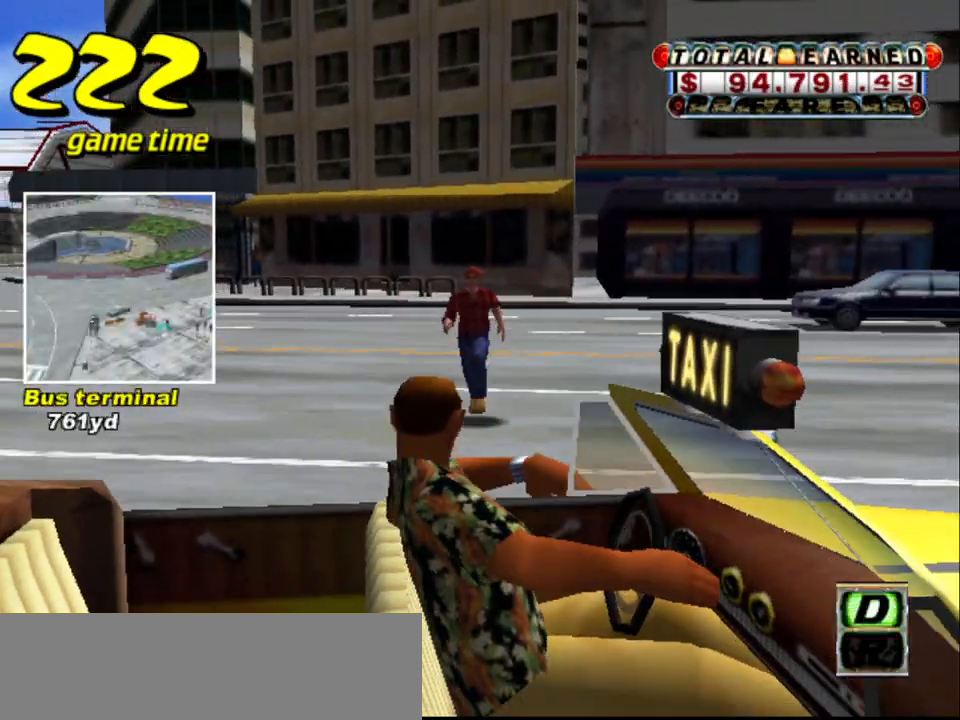
{"keys": ["s"], "events": [[17, "a", "down"], [17, "s", "up"], [117, "a", "up"], [117, "s", "down"], [167, "s", "up"], [200, "a", "down"], [250, "a", "up"], [250, "s", "down"], [333, "s", "up"], [383, "a", "down"], [433, "a", "up"], [433, "s", "down"]]}
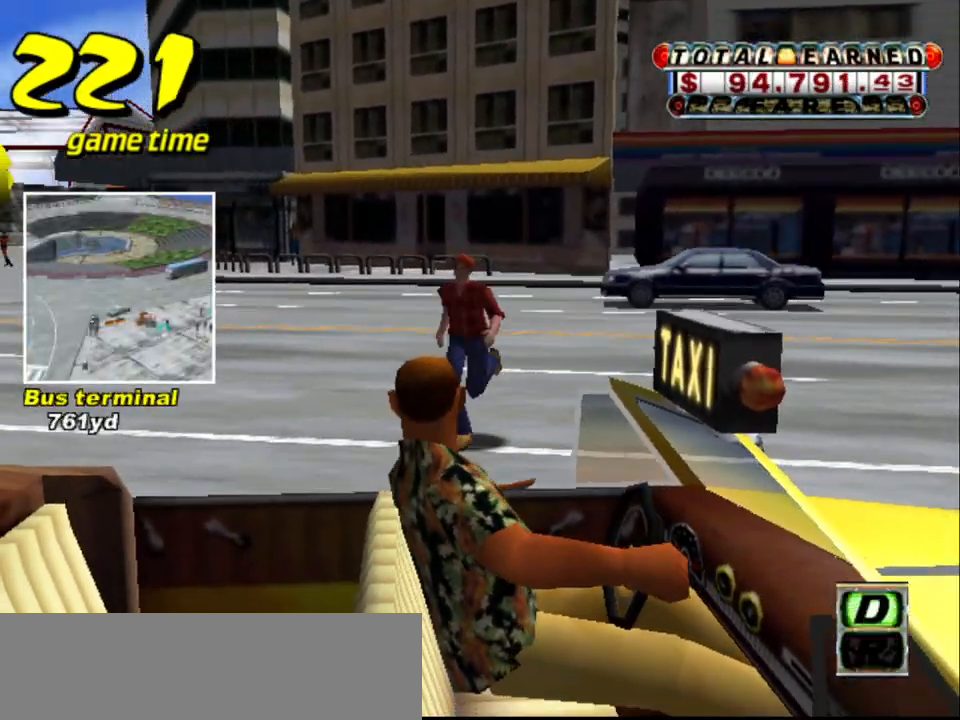
{"keys": [], "events": [[33, "s", "up"]]}
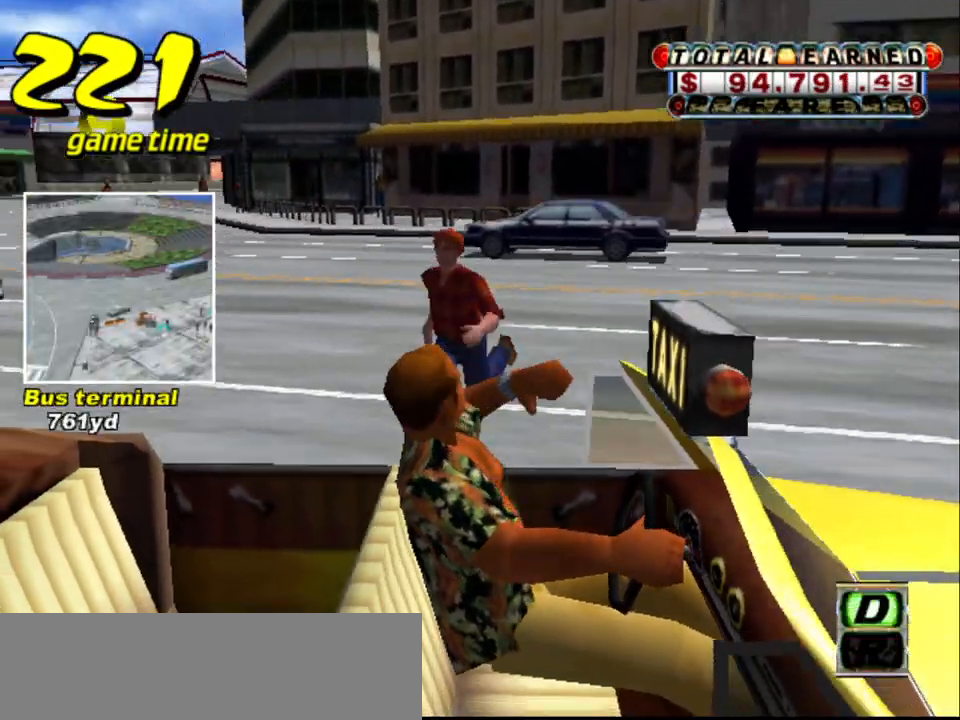
{"keys": [], "events": []}
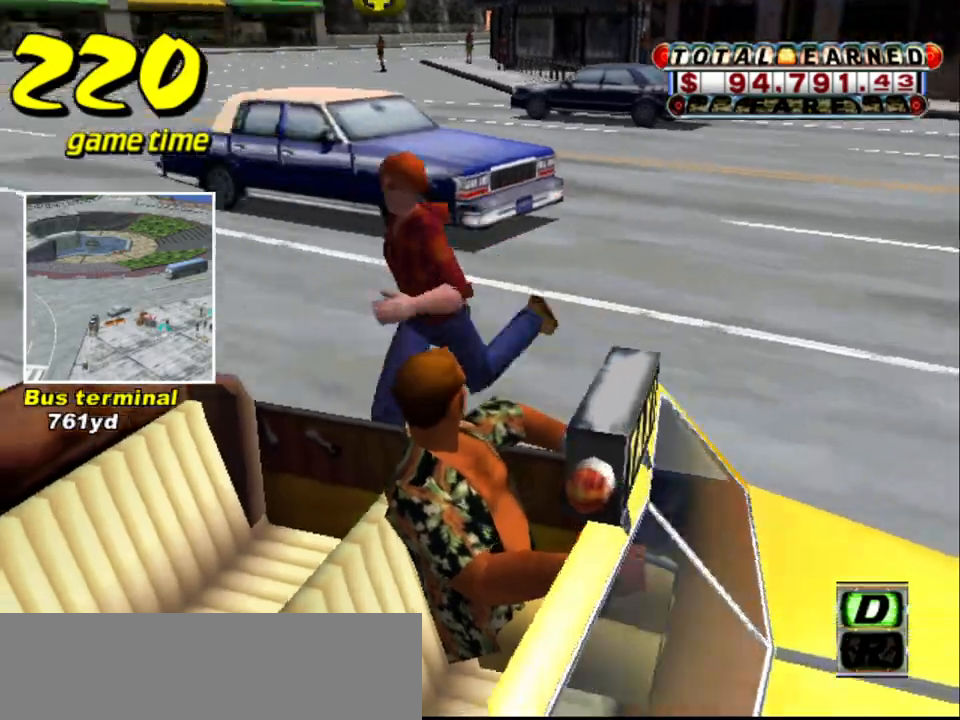
{"keys": [], "events": []}
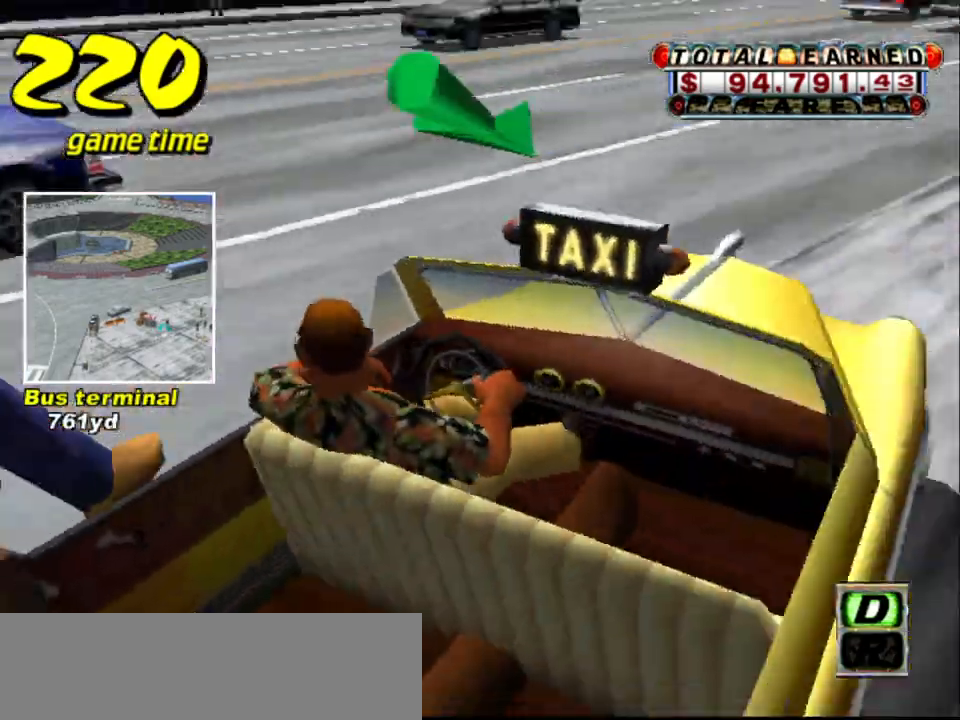
{"keys": ["up"], "events": [[133, "s", "down"], [217, "up", "down"], [350, "s", "up"]]}
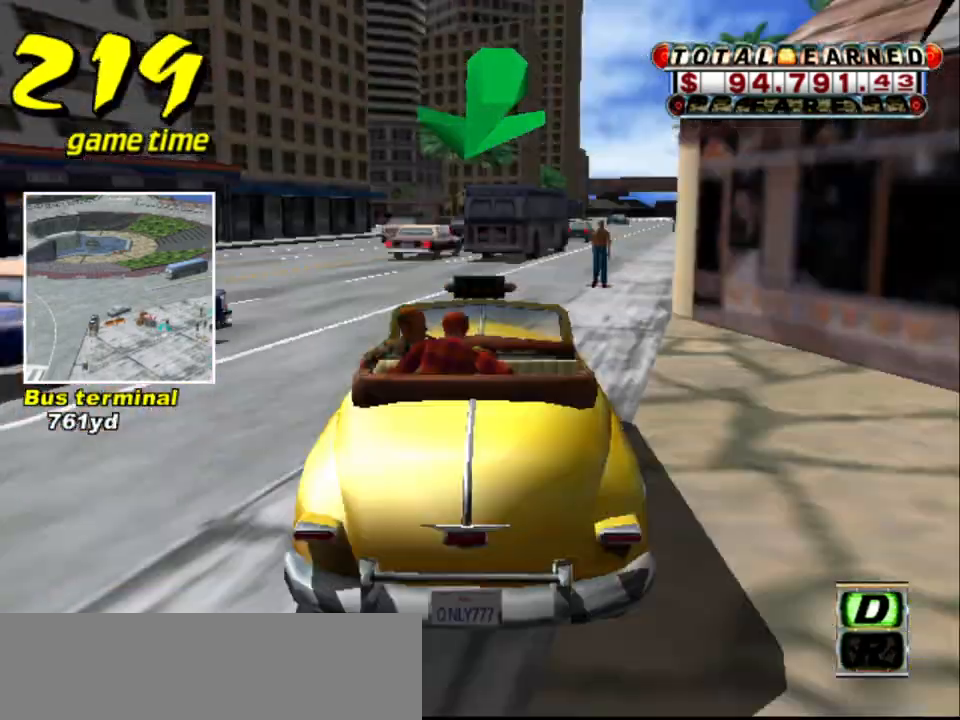
{"keys": ["up"], "events": []}
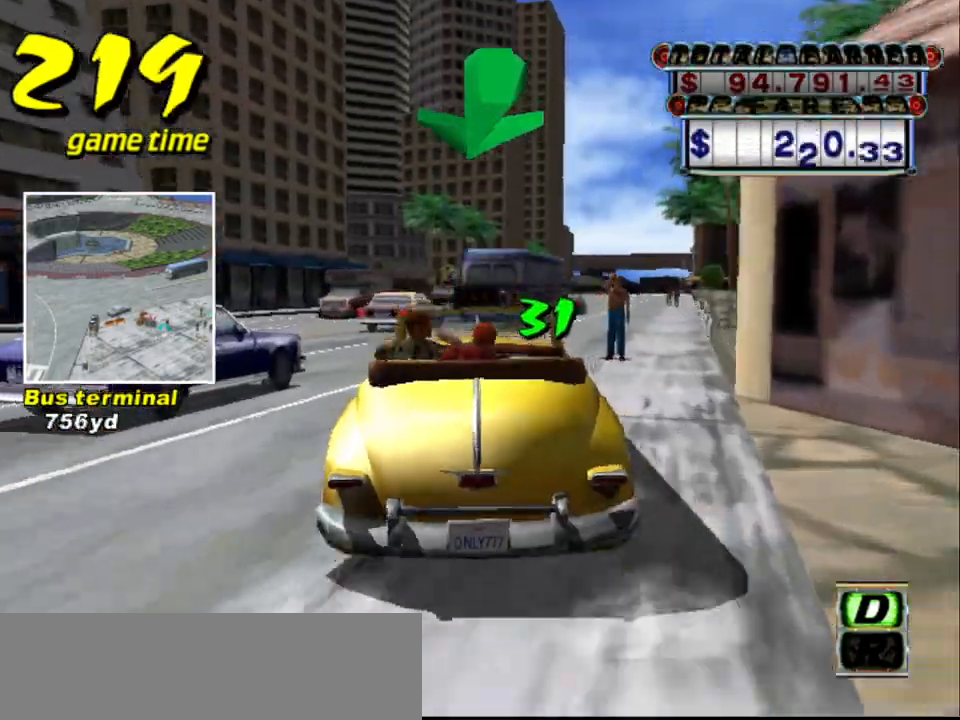
{"keys": ["up"], "events": [[67, "right", "down"], [250, "right", "up"]]}
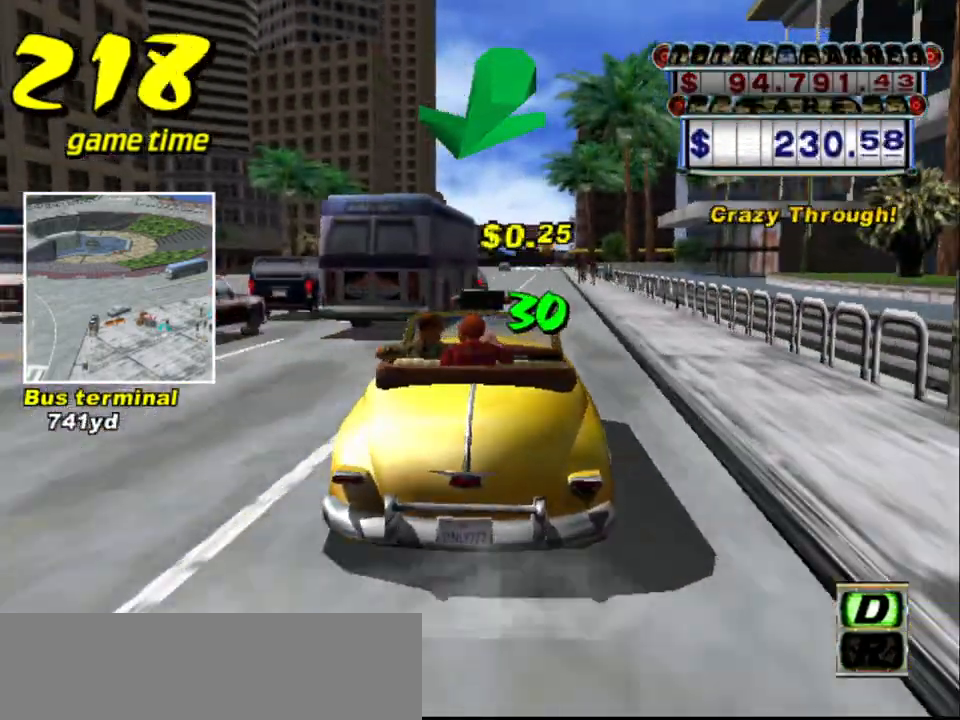
{"keys": ["s", "up"], "events": [[83, "right", "down"], [133, "right", "up"], [167, "up", "up"], [267, "a", "down"], [400, "a", "up"], [500, "s", "down"], [500, "up", "down"]]}
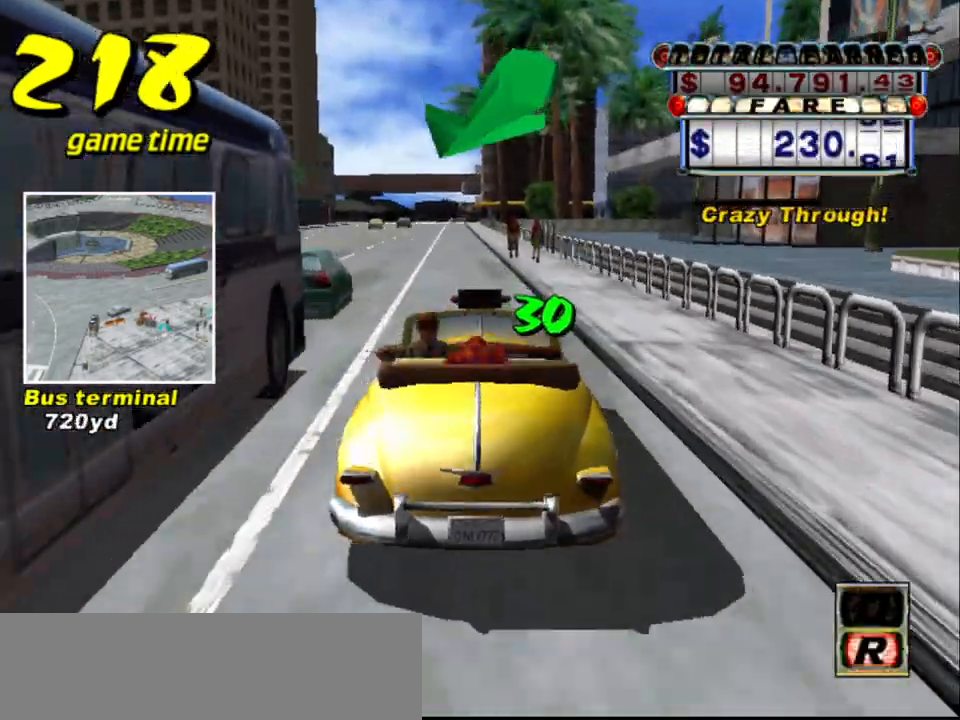
{"keys": ["right", "s", "up"], "events": [[50, "left", "down"], [200, "left", "up"], [417, "right", "down"]]}
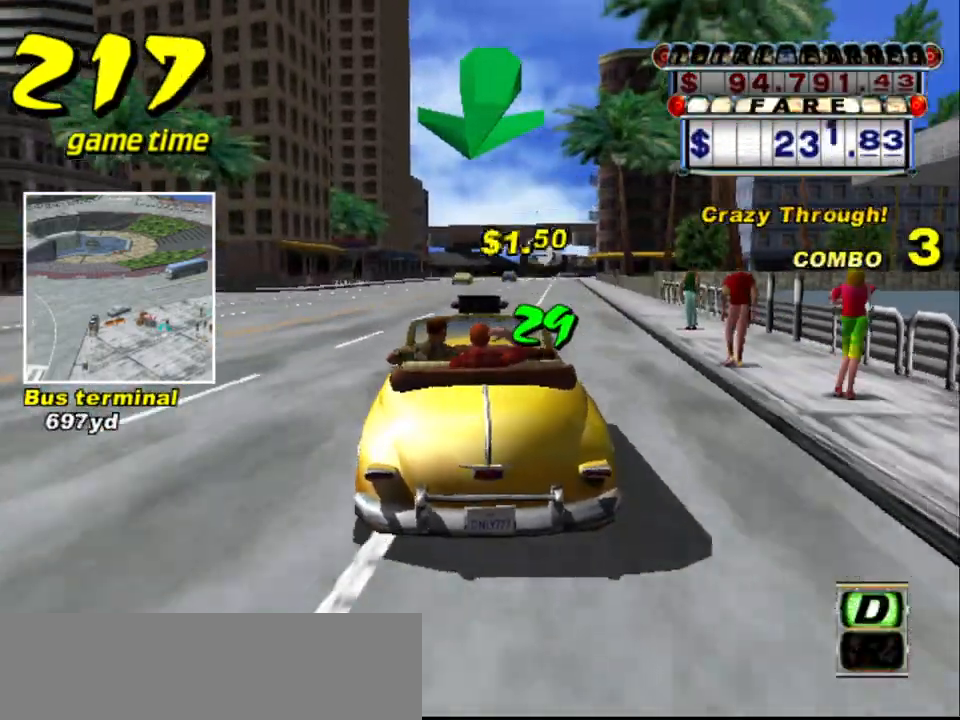
{"keys": ["s", "up"], "events": [[67, "right", "up"], [67, "s", "up"], [67, "up", "up"], [150, "a", "down"], [250, "a", "up"], [350, "s", "down"], [400, "up", "down"]]}
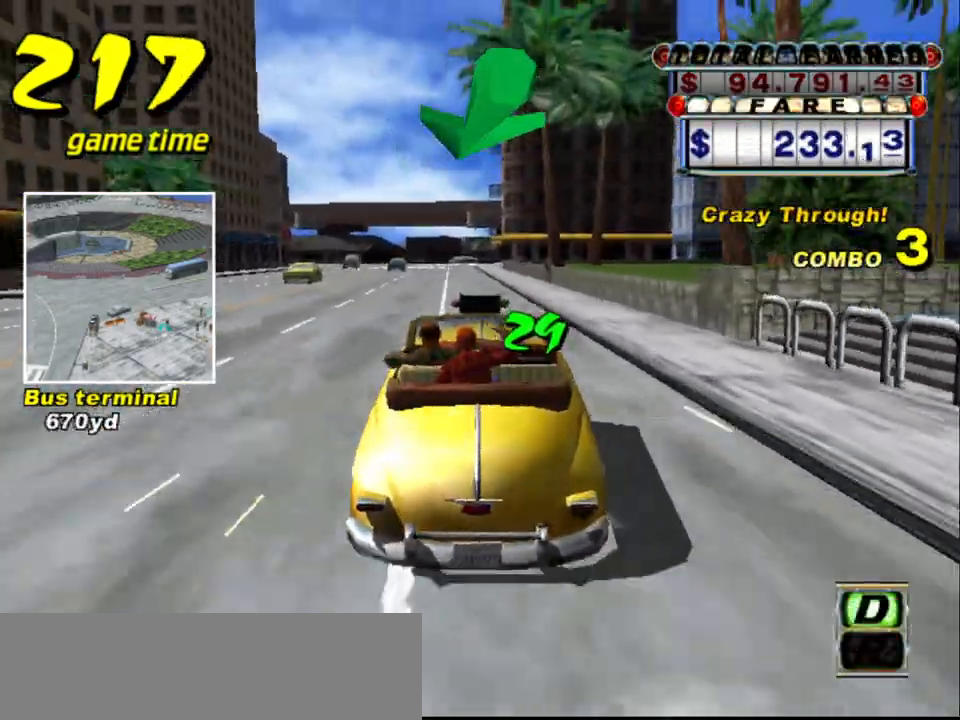
{"keys": [], "events": [[83, "left", "down"], [133, "left", "up"], [317, "s", "up"], [350, "a", "down"], [350, "up", "up"], [500, "a", "up"]]}
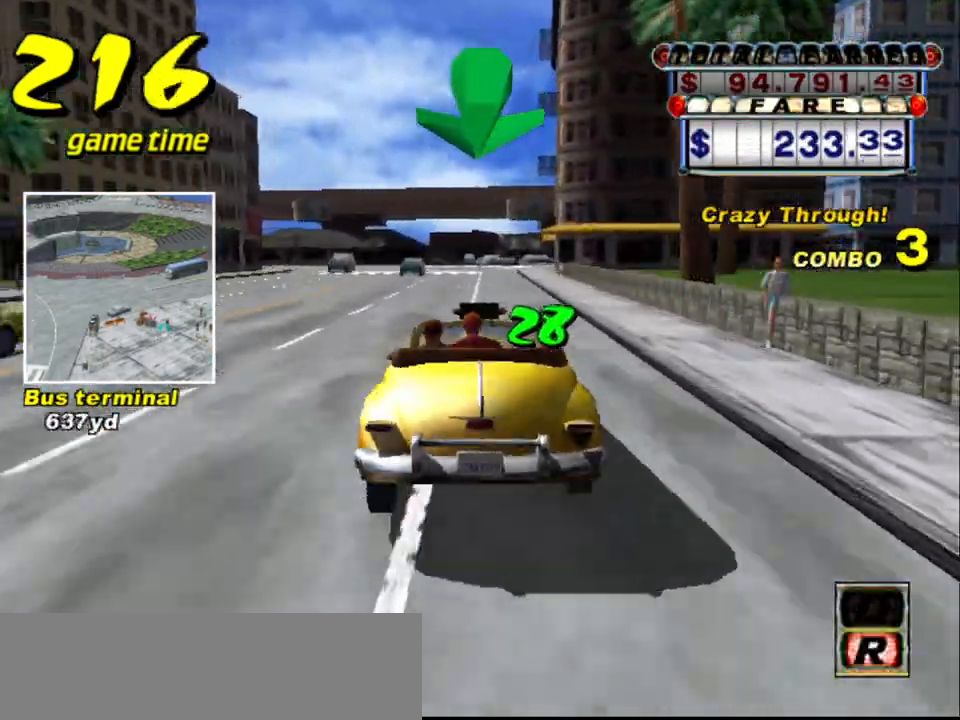
{"keys": ["up"], "events": [[100, "s", "down"], [133, "up", "down"], [283, "s", "up"]]}
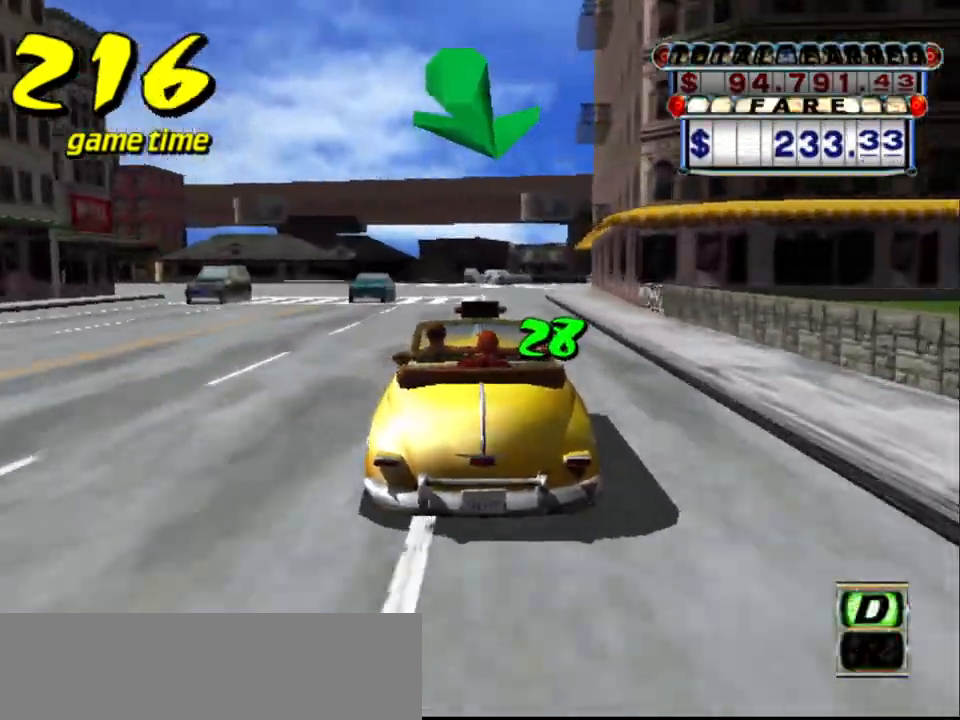
{"keys": ["up"], "events": [[167, "right", "down"], [267, "right", "up"]]}
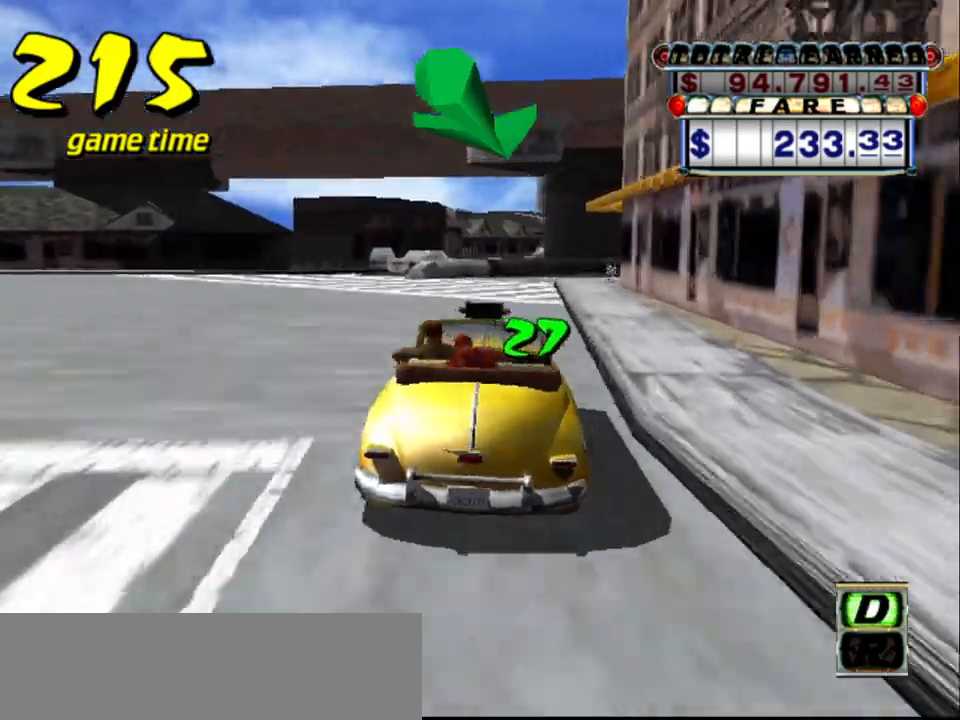
{"keys": [], "events": [[417, "up", "up"]]}
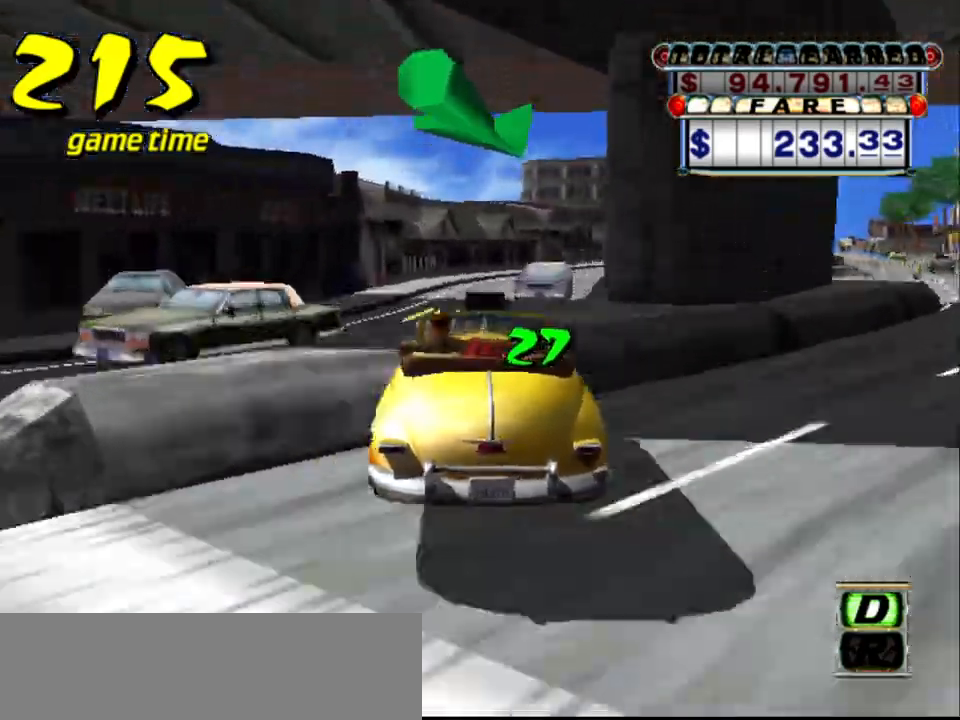
{"keys": [], "events": []}
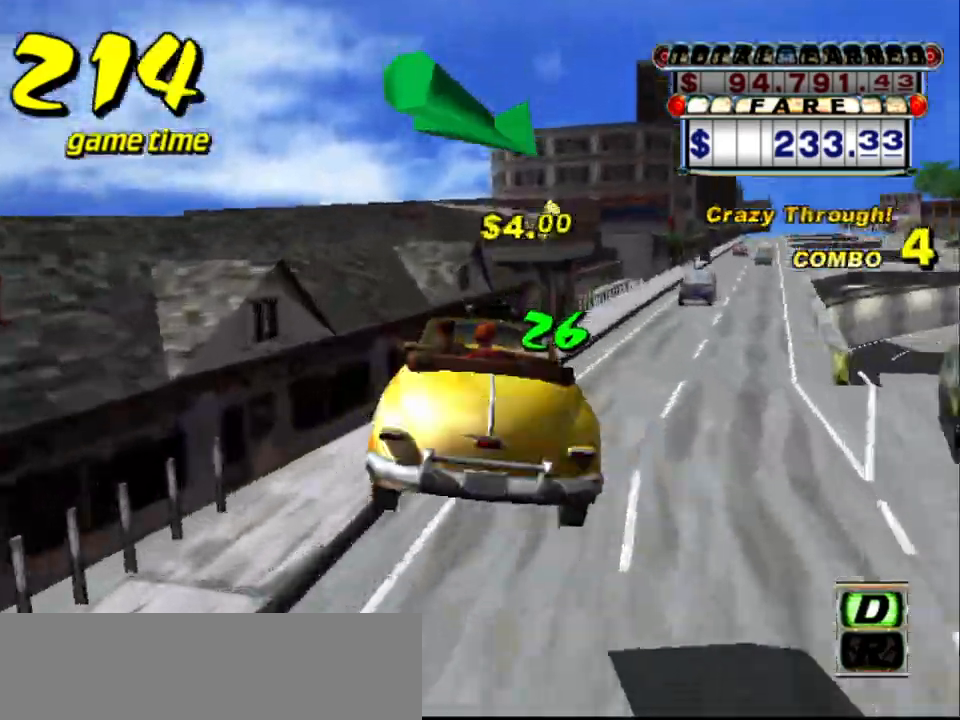
{"keys": [], "events": [[100, "right", "down"], [100, "up", "down"], [250, "right", "up"], [400, "up", "up"]]}
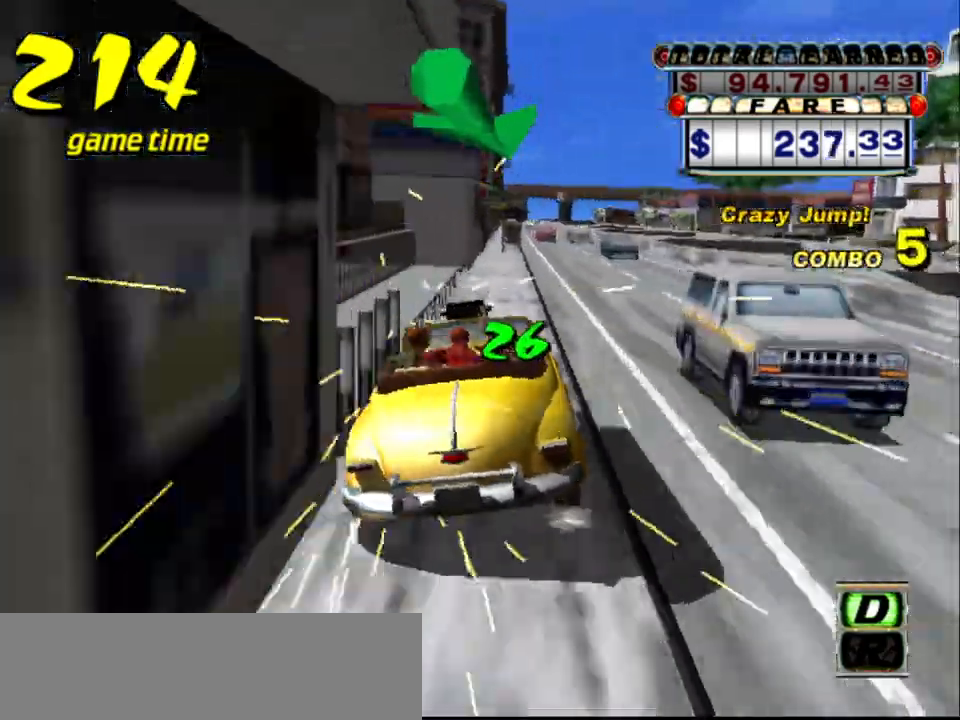
{"keys": ["right", "s", "up"], "events": [[183, "a", "down"], [217, "right", "down"], [317, "a", "up"], [317, "right", "up"], [400, "s", "down"], [450, "up", "down"], [500, "right", "down"]]}
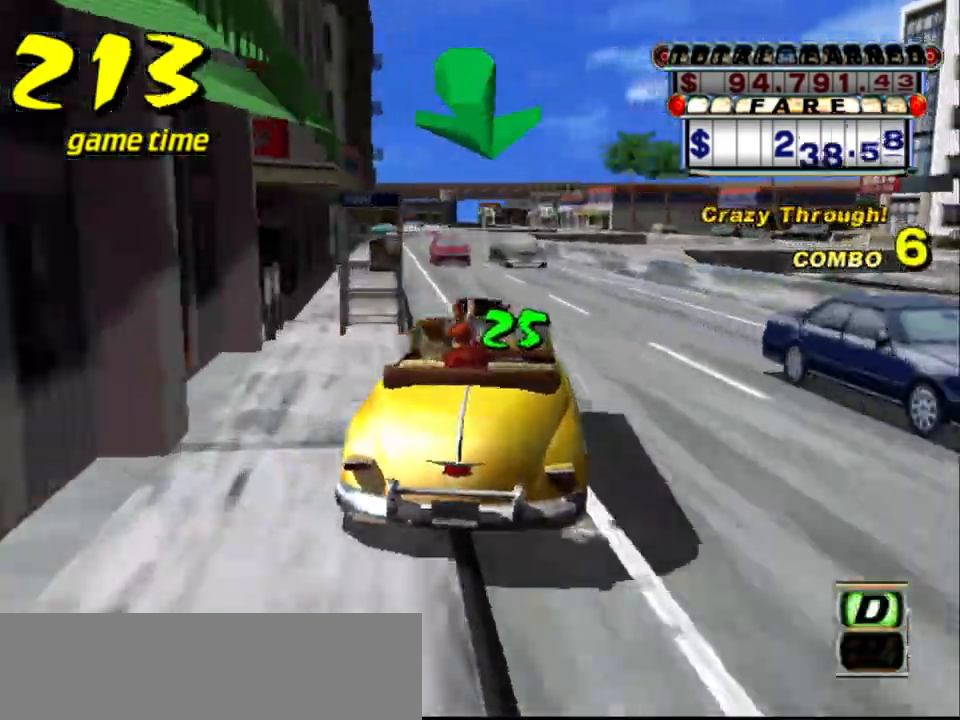
{"keys": ["s", "up"], "events": [[100, "s", "up"], [150, "right", "up"], [150, "up", "up"], [200, "a", "down"], [283, "a", "up"], [433, "s", "down"], [483, "up", "down"]]}
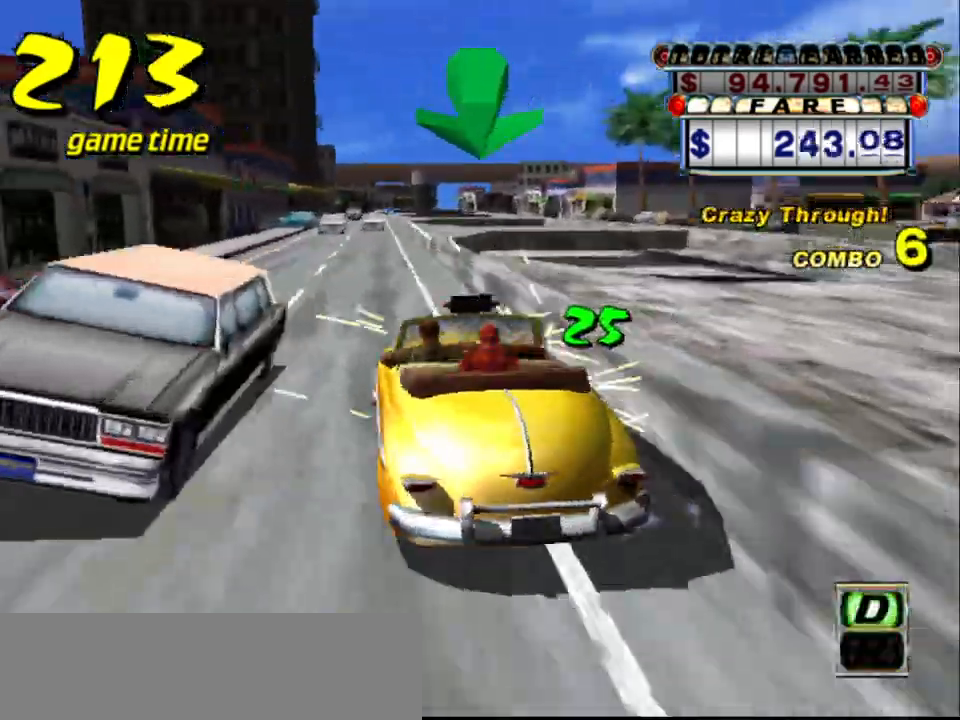
{"keys": ["right", "s", "up"], "events": [[100, "s", "up"], [100, "up", "up"], [150, "a", "down"], [250, "a", "up"], [300, "right", "down"], [400, "s", "down"], [400, "up", "down"]]}
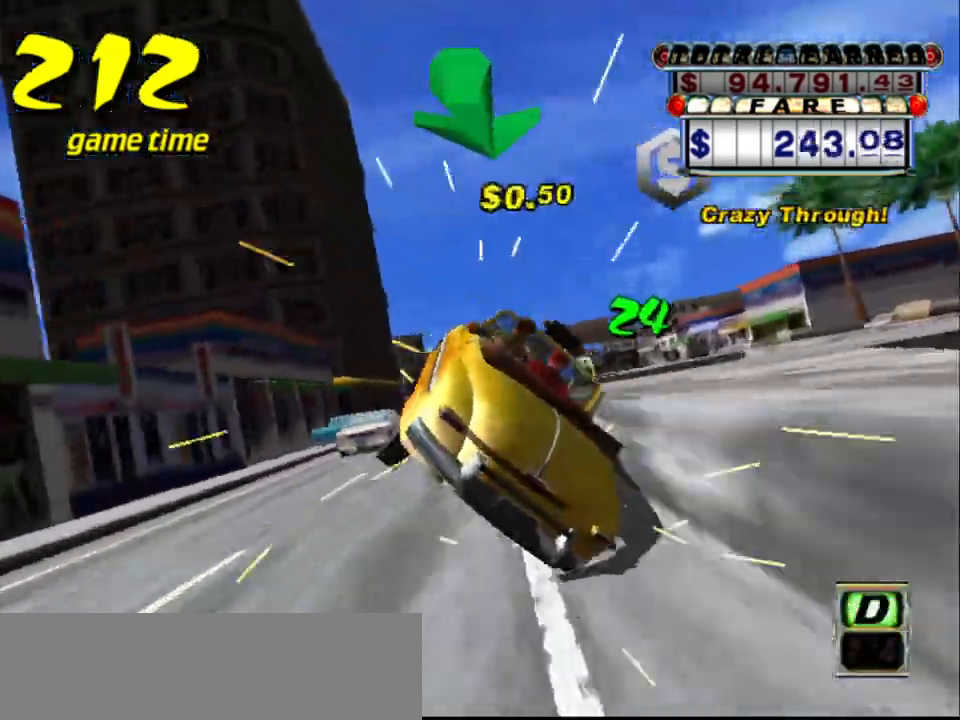
{"keys": ["s", "up"], "events": [[33, "right", "up"], [33, "s", "up"], [83, "up", "up"], [117, "a", "down"], [217, "a", "up"], [317, "s", "down"], [367, "up", "down"]]}